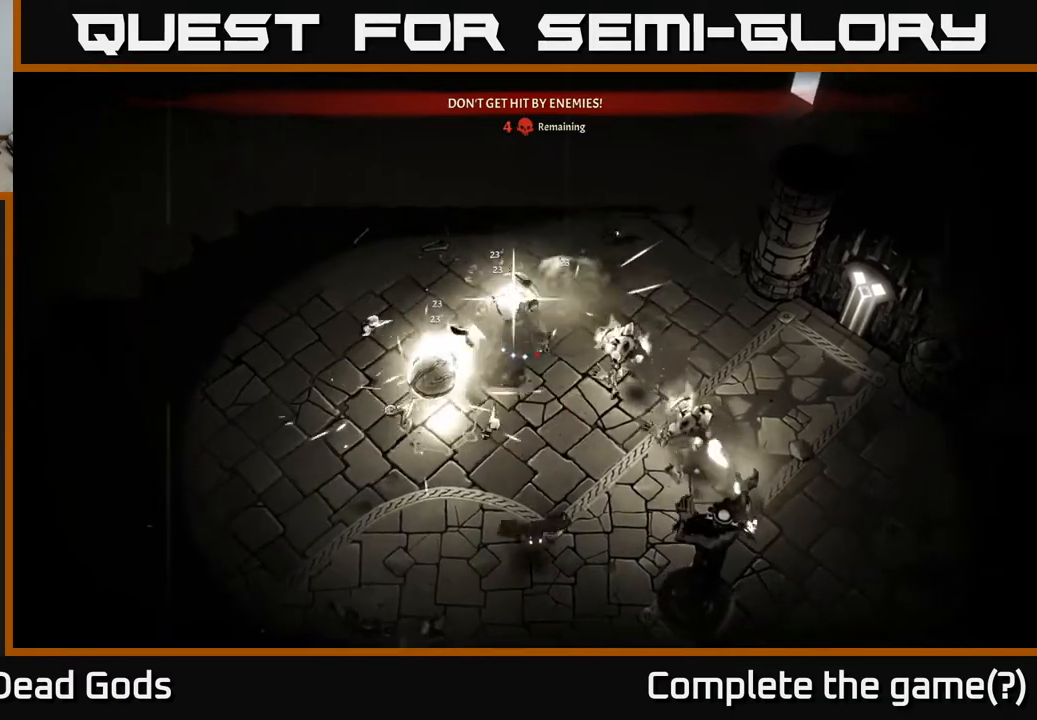
Gameplay with a controller (Xbox layout); each line is a JSON object with the inputs held at the frame after it. "events" lists button and stick changes between this image and that frame as [ms after this image, input, new state], when the widget could be followed in between.
{"buttons": [], "left_stick": "up-left", "right_stick": "center", "events": [[83, "X", "up"], [317, "left_stick", "center"], [467, "left_stick", "up-left"]]}
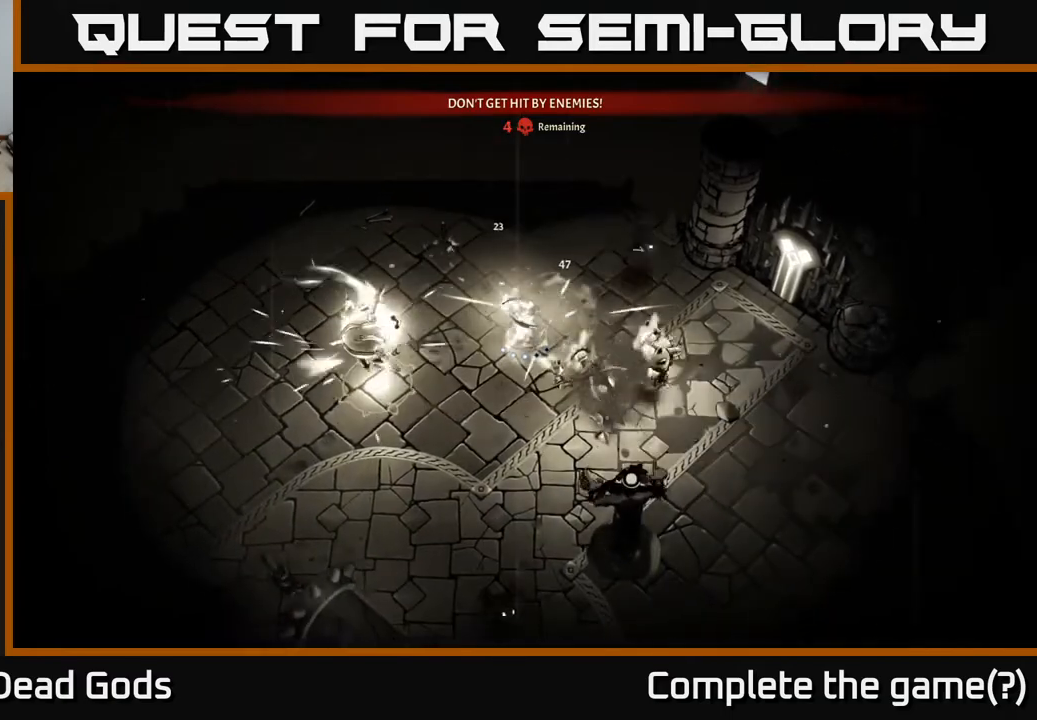
{"buttons": [], "left_stick": "up-left", "right_stick": "center", "events": []}
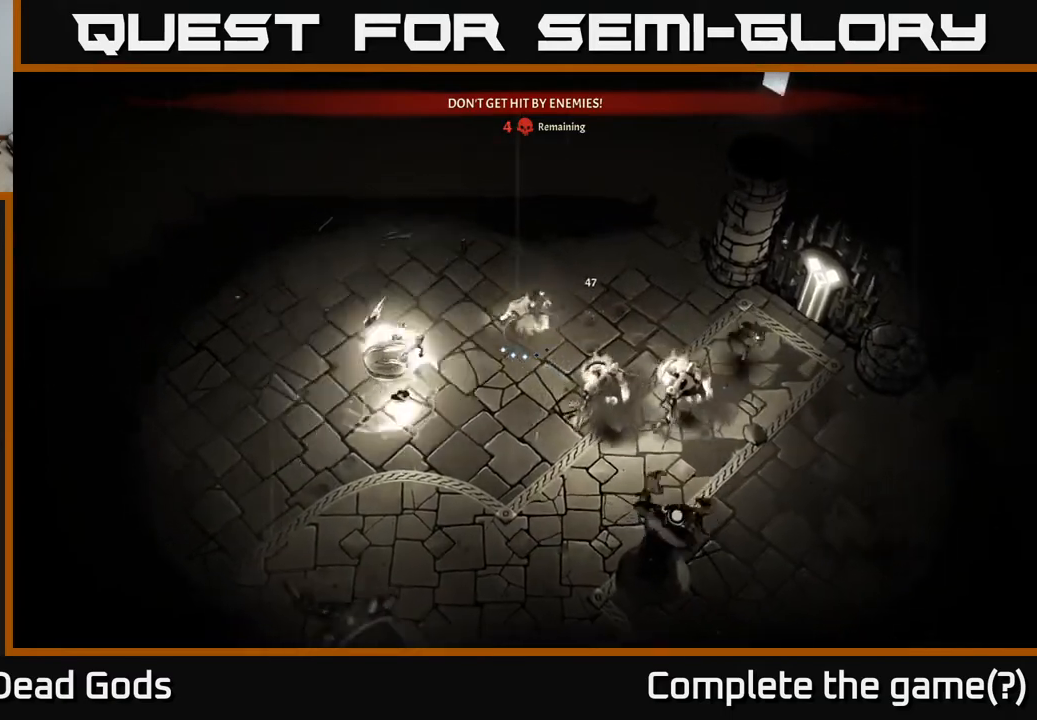
{"buttons": ["R2"], "left_stick": "down-left", "right_stick": "center", "events": [[400, "R2", "down"], [417, "left_stick", "down-left"]]}
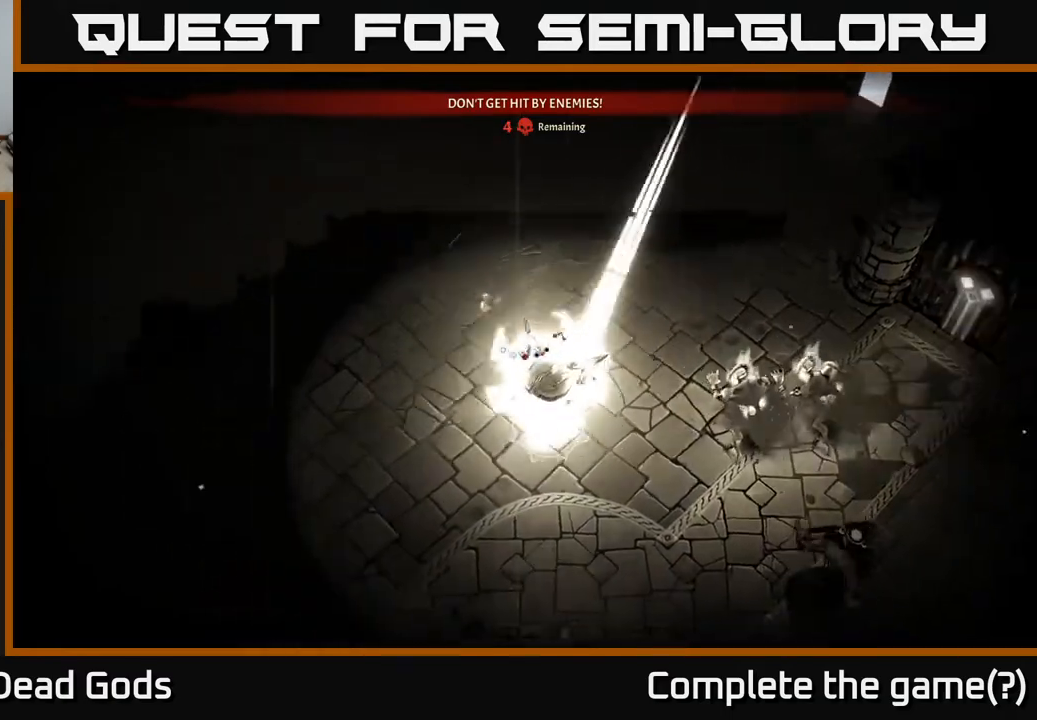
{"buttons": ["X"], "left_stick": "right", "right_stick": "center", "events": [[183, "left_stick", "down-right"], [200, "R2", "up"], [417, "left_stick", "right"], [500, "X", "down"]]}
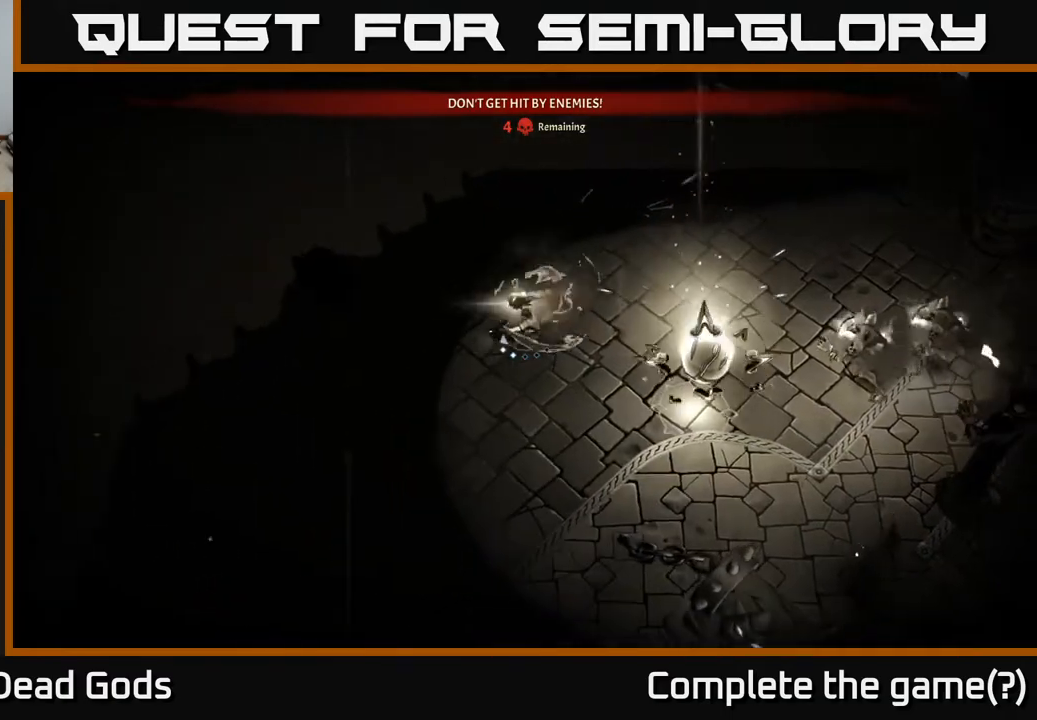
{"buttons": ["X"], "left_stick": "right", "right_stick": "center", "events": [[133, "X", "up"], [450, "X", "down"]]}
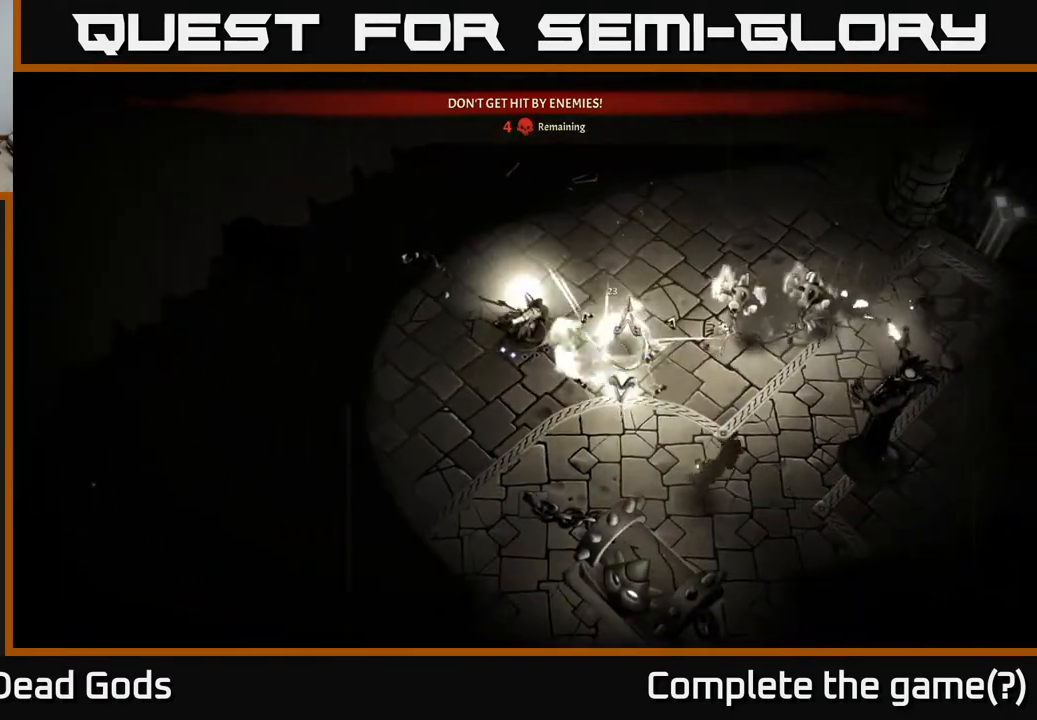
{"buttons": [], "left_stick": "right", "right_stick": "center", "events": [[67, "X", "up"], [150, "X", "down"], [250, "X", "up"], [333, "X", "down"], [433, "X", "up"]]}
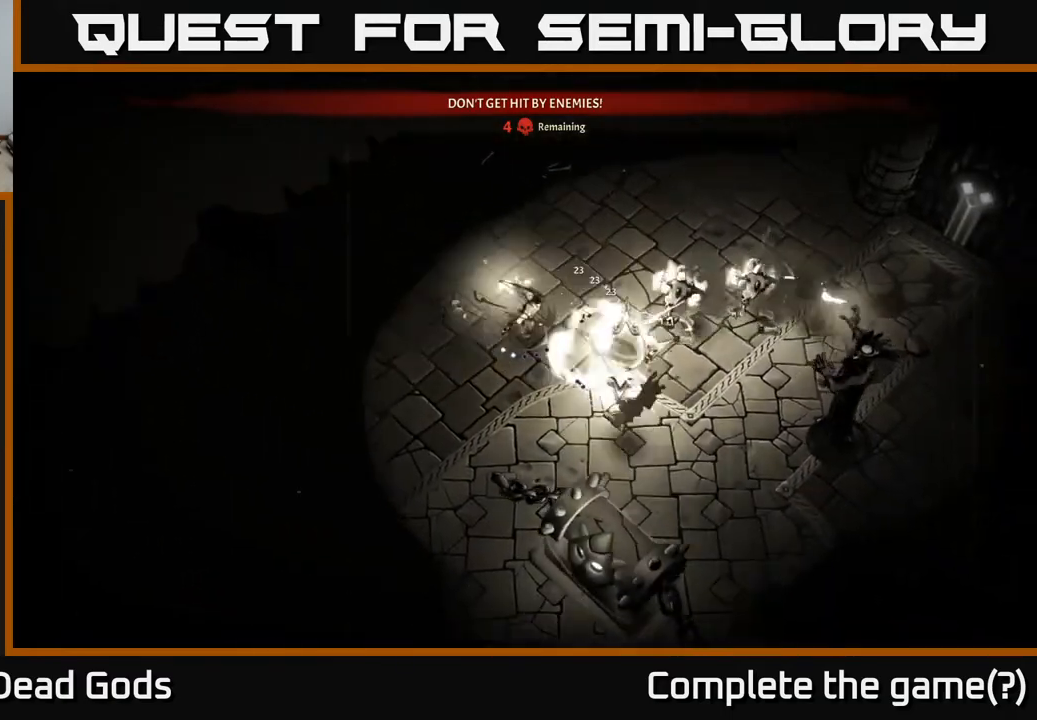
{"buttons": [], "left_stick": "right", "right_stick": "center", "events": [[17, "X", "down"], [117, "X", "up"], [183, "X", "down"], [300, "X", "up"], [367, "X", "down"], [467, "X", "up"]]}
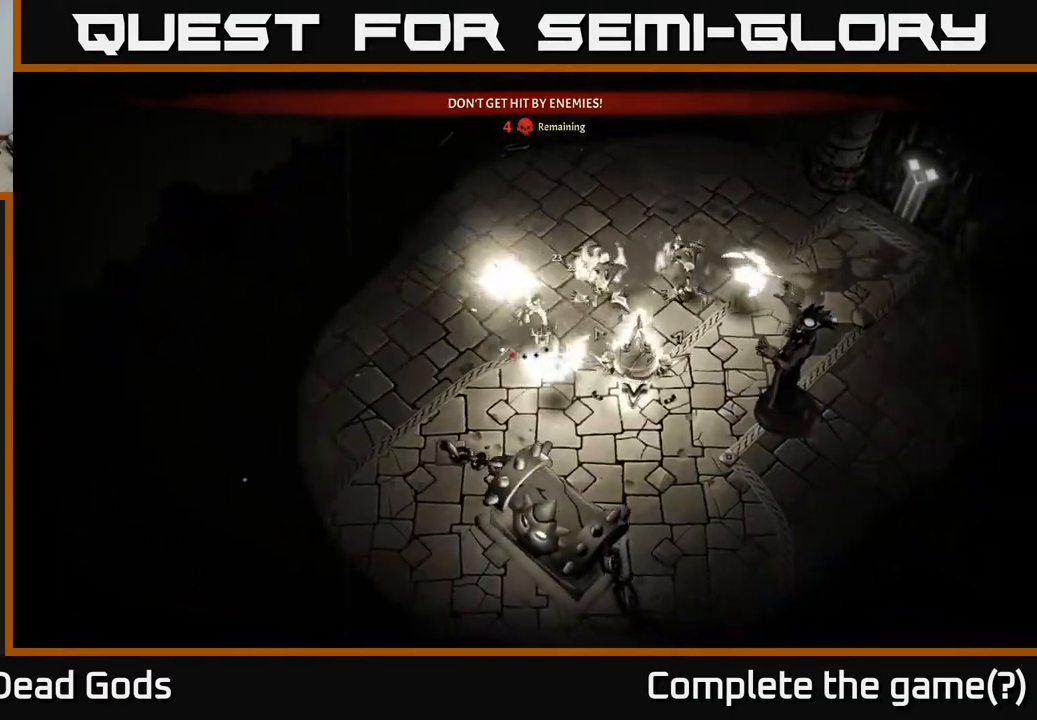
{"buttons": [], "left_stick": "down-right", "right_stick": "center", "events": [[33, "X", "down"], [133, "left_stick", "center"], [150, "X", "up"], [217, "left_stick", "right"], [283, "left_stick", "down-right"]]}
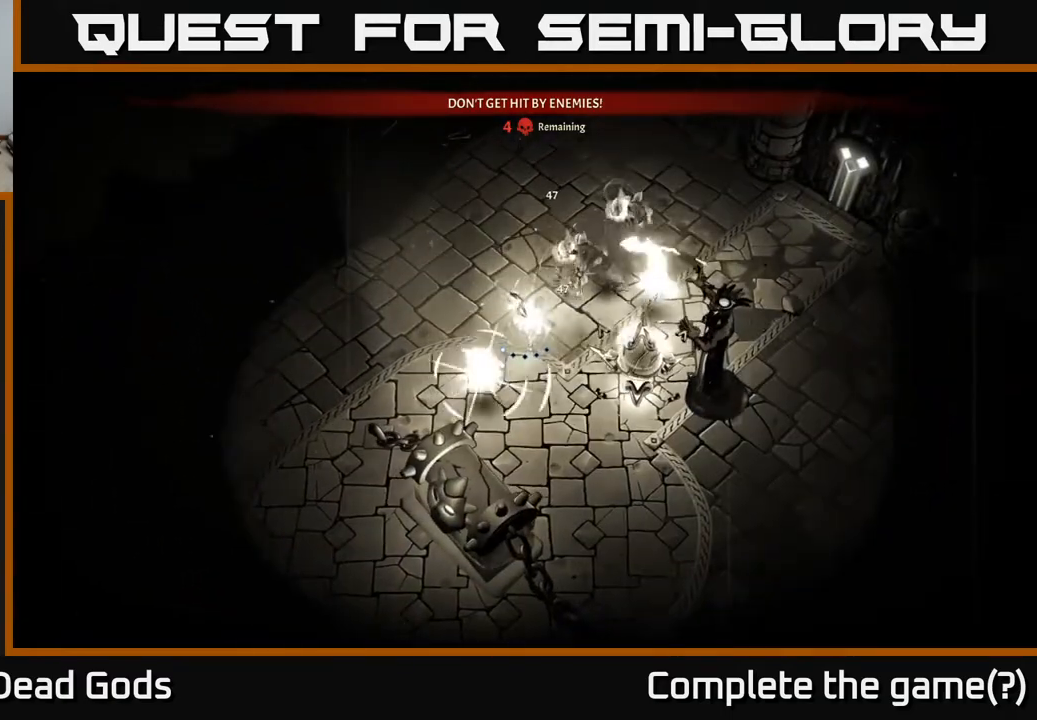
{"buttons": [], "left_stick": "down-right", "right_stick": "center", "events": [[150, "R2", "down"], [250, "R2", "up"], [333, "R2", "down"], [400, "R2", "up"]]}
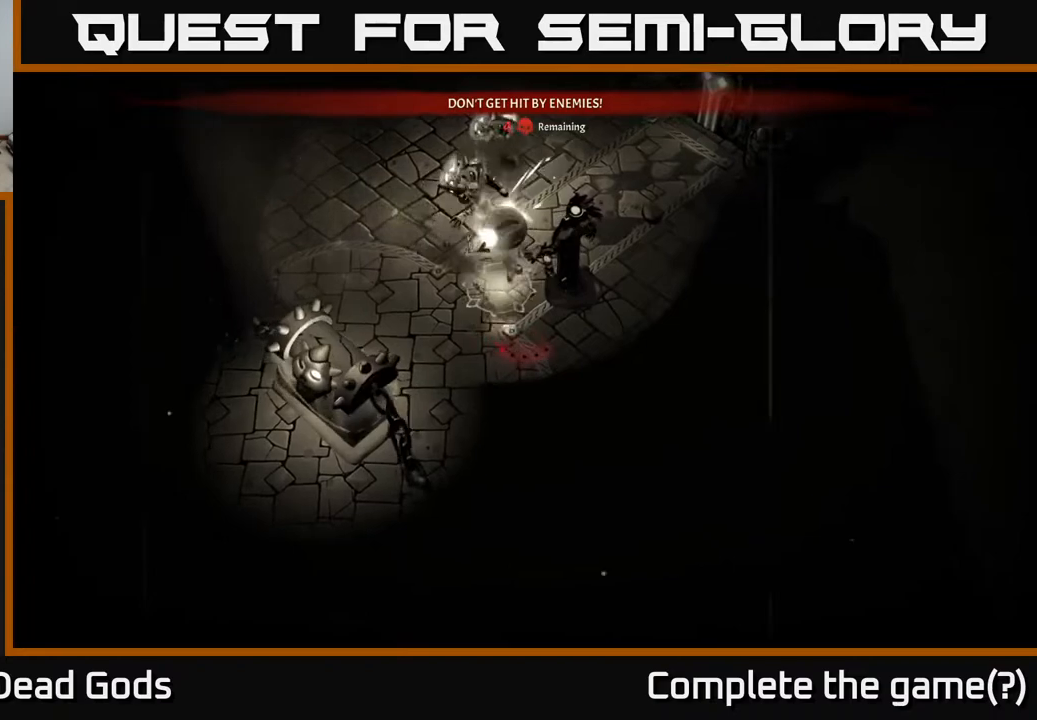
{"buttons": [], "left_stick": "right", "right_stick": "center", "events": [[17, "left_stick", "right"]]}
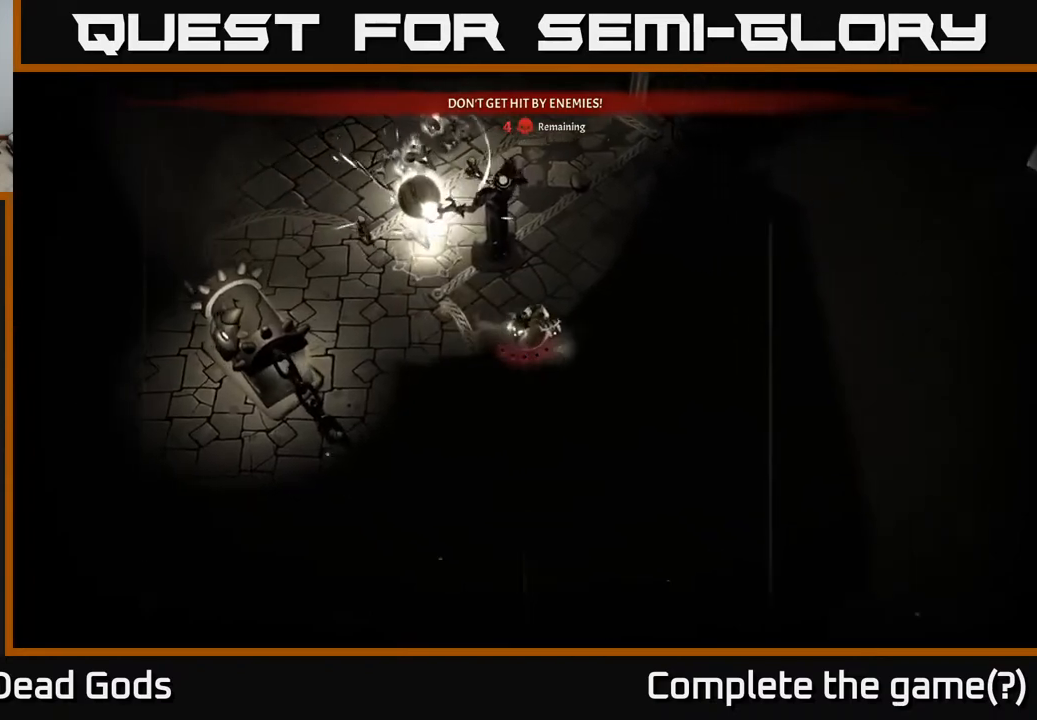
{"buttons": [], "left_stick": "right", "right_stick": "center", "events": []}
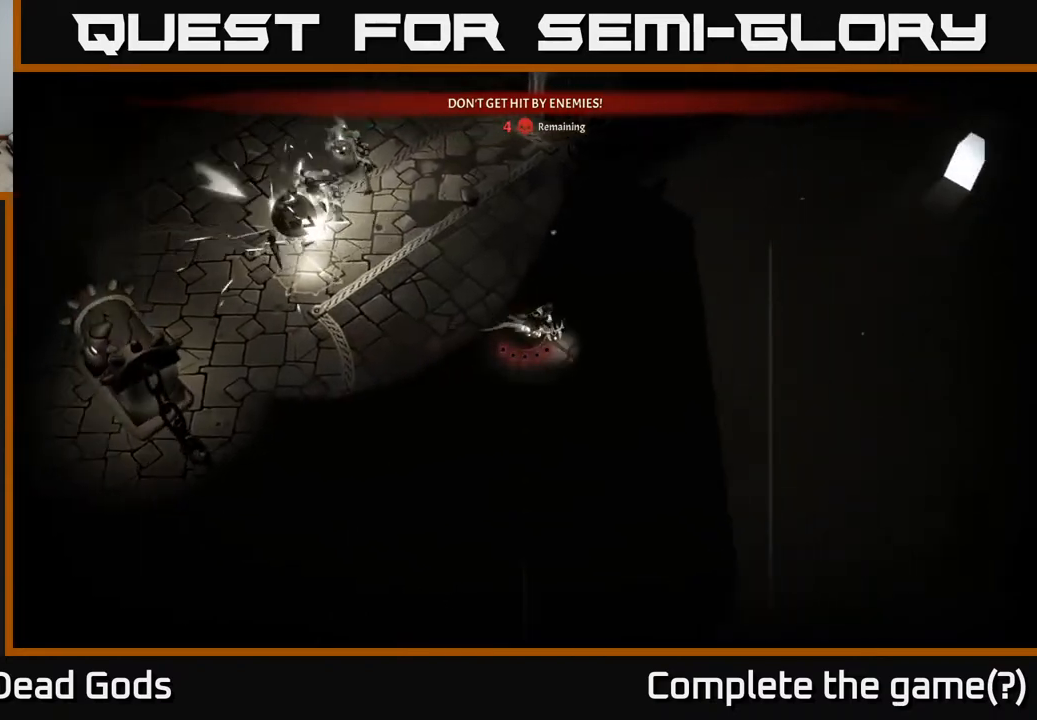
{"buttons": [], "left_stick": "left", "right_stick": "center", "events": [[300, "left_stick", "up-left"], [433, "left_stick", "left"]]}
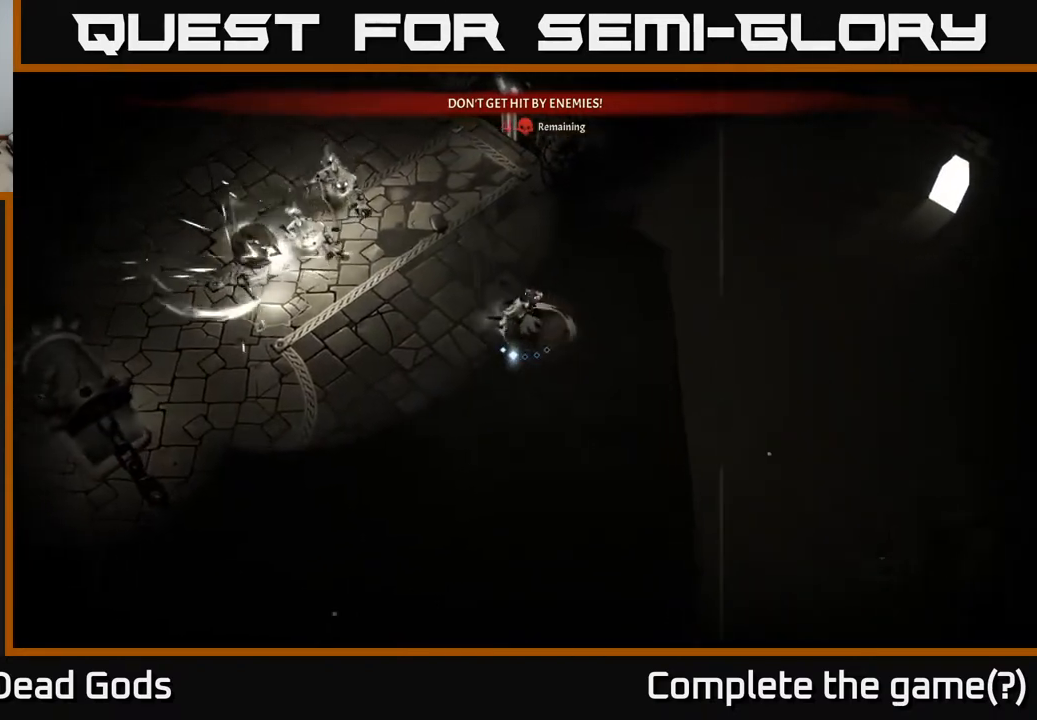
{"buttons": [], "left_stick": "down-left", "right_stick": "center", "events": [[50, "left_stick", "down-left"]]}
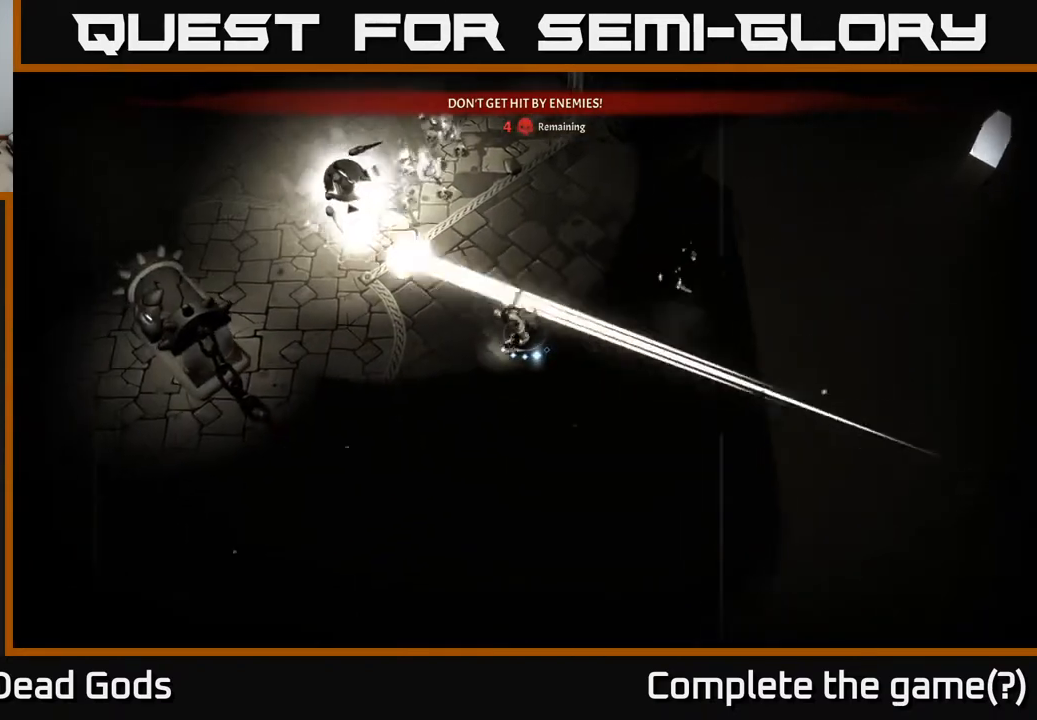
{"buttons": [], "left_stick": "center", "right_stick": "center", "events": [[233, "R2", "down"], [400, "R2", "up"], [417, "left_stick", "center"]]}
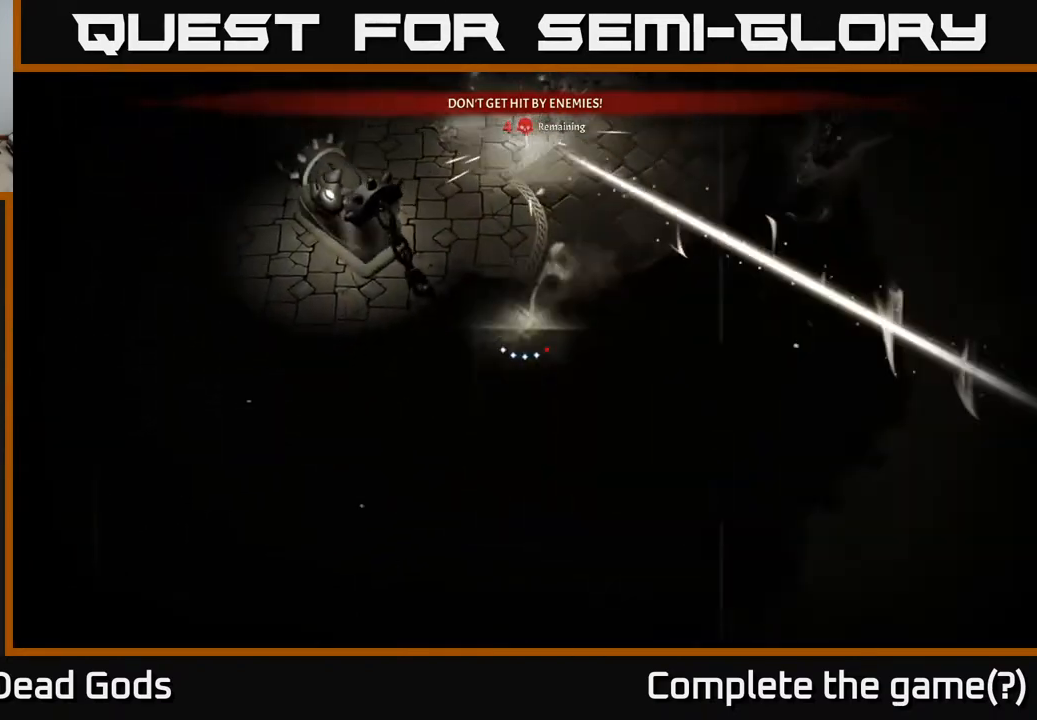
{"buttons": [], "left_stick": "up-right", "right_stick": "center", "events": [[67, "left_stick", "right"], [233, "left_stick", "up-right"]]}
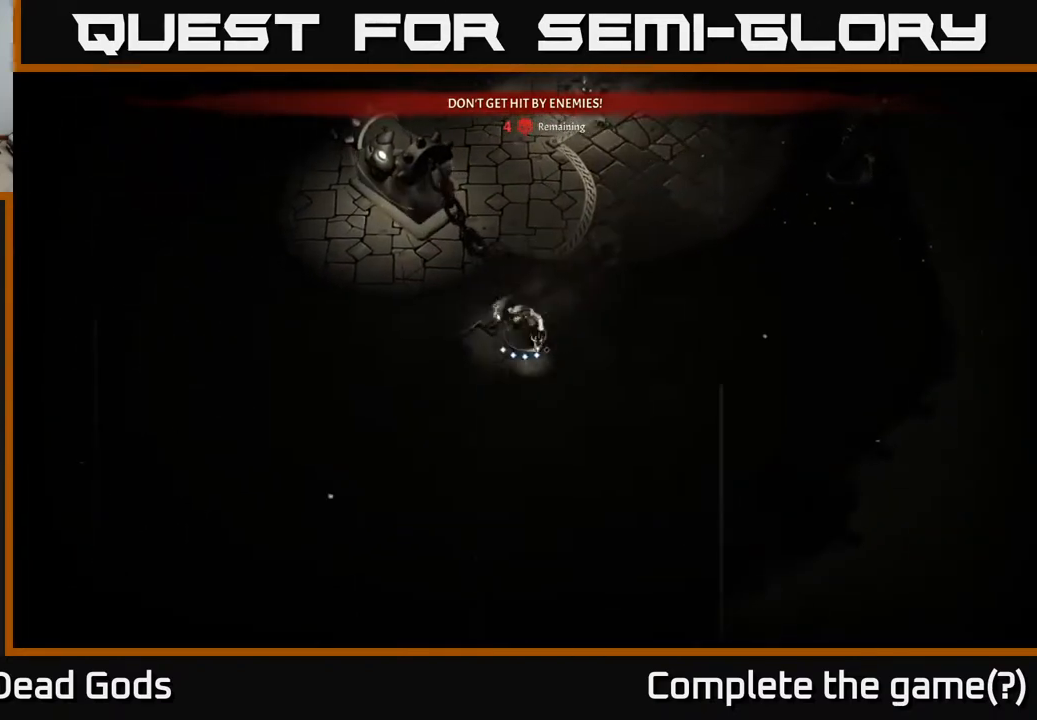
{"buttons": ["Y"], "left_stick": "up-right", "right_stick": "center", "events": [[117, "Y", "down"]]}
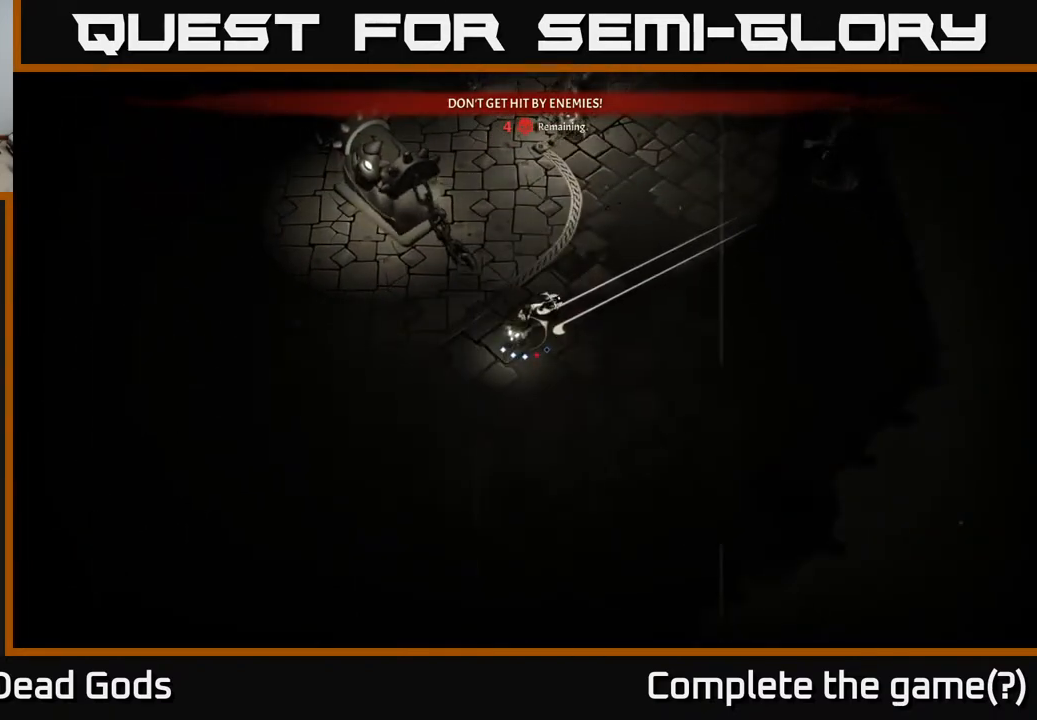
{"buttons": [], "left_stick": "up-right", "right_stick": "center", "events": [[383, "Y", "up"]]}
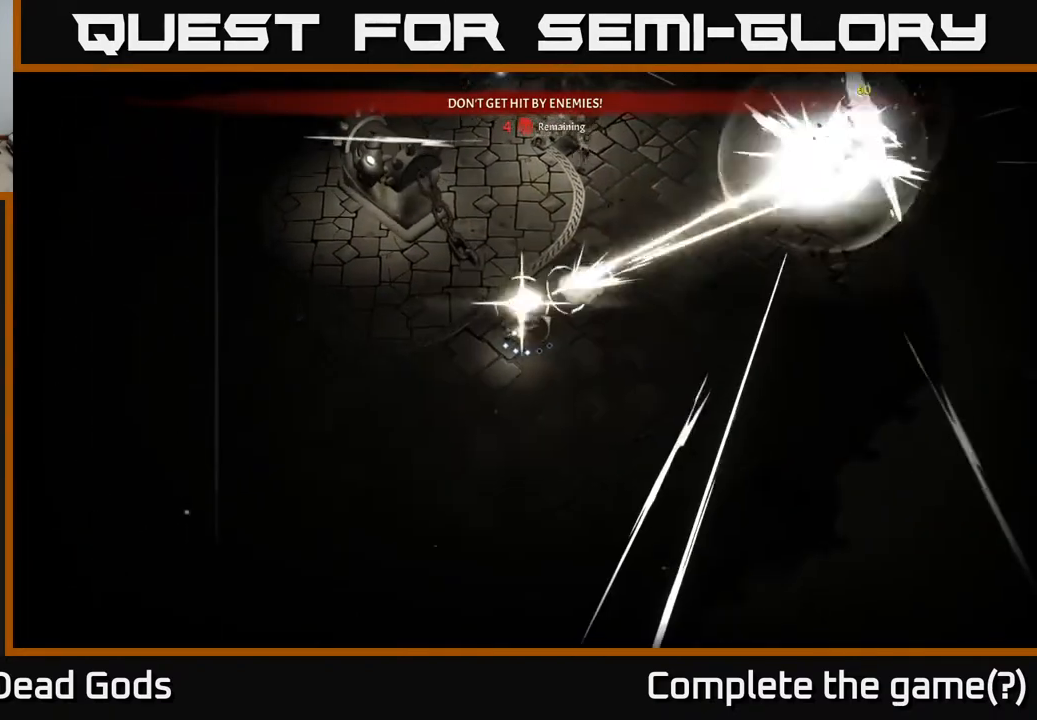
{"buttons": [], "left_stick": "up-right", "right_stick": "center", "events": []}
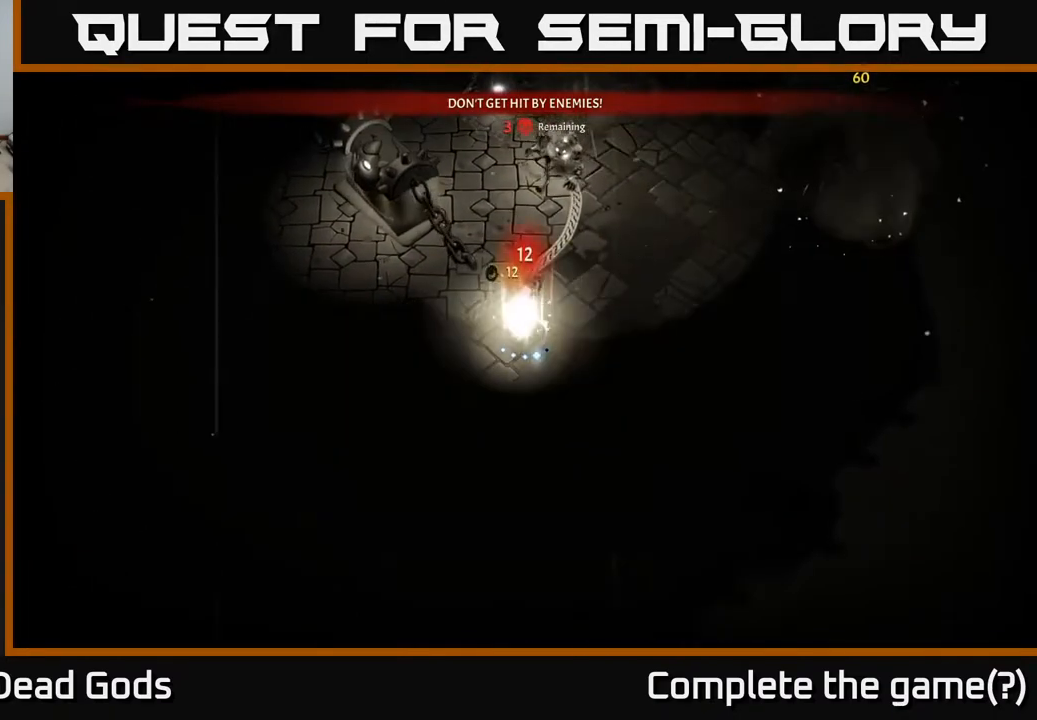
{"buttons": [], "left_stick": "up-right", "right_stick": "center", "events": []}
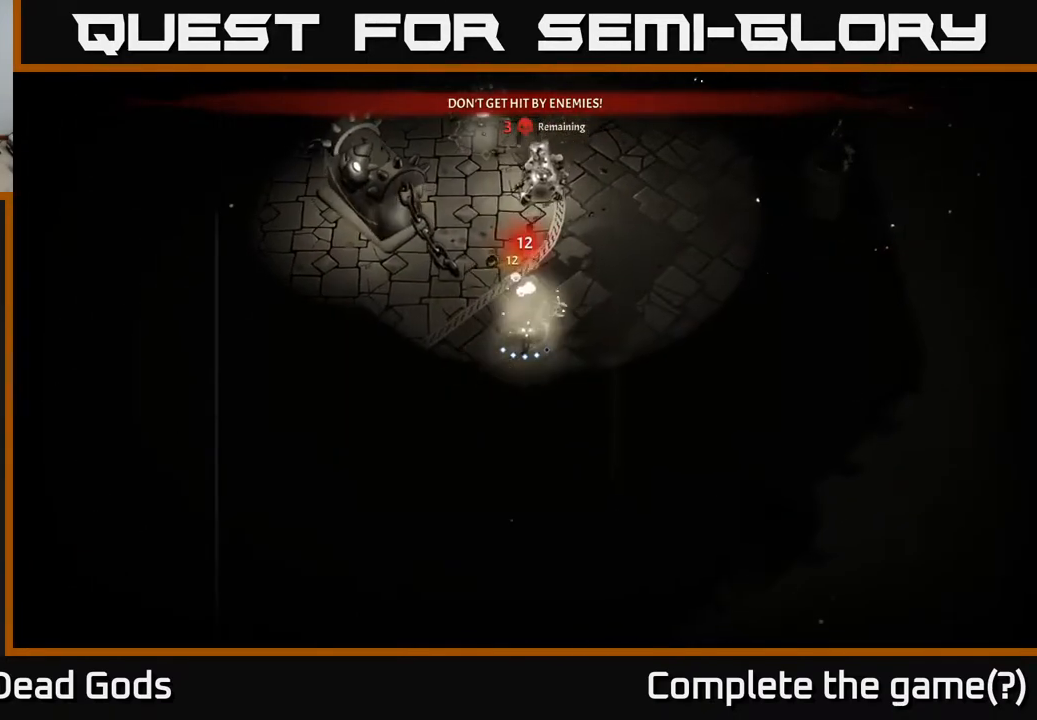
{"buttons": [], "left_stick": "up-left", "right_stick": "center", "events": [[417, "X", "down"], [483, "X", "up"], [483, "left_stick", "up-left"]]}
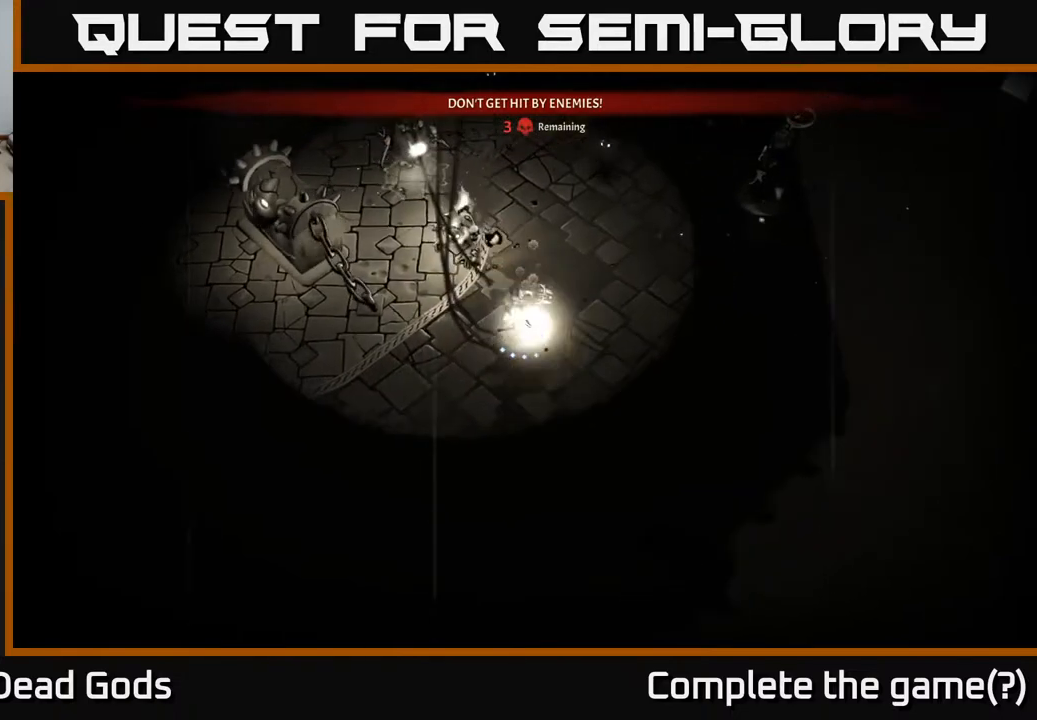
{"buttons": [], "left_stick": "up", "right_stick": "center", "events": [[33, "X", "down"], [100, "X", "up"], [233, "left_stick", "up"], [267, "X", "down"], [350, "X", "up"], [417, "X", "down"], [500, "X", "up"]]}
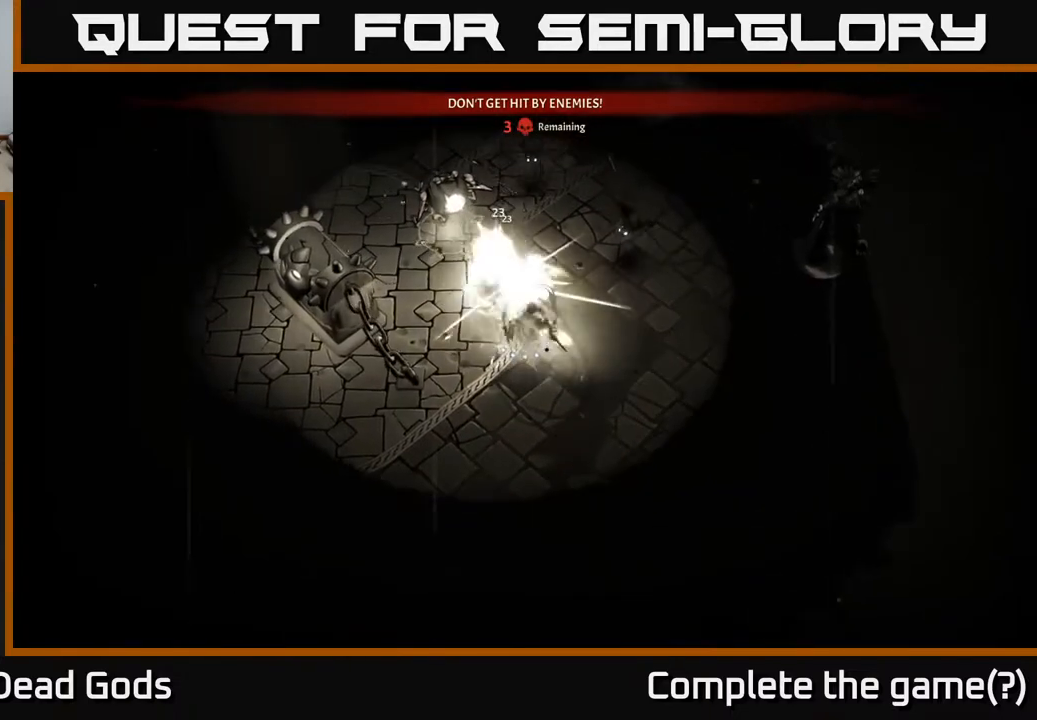
{"buttons": ["X"], "left_stick": "up-right", "right_stick": "center", "events": [[83, "X", "down"], [183, "X", "up"], [250, "X", "down"], [367, "X", "up"], [383, "left_stick", "up-right"], [433, "X", "down"]]}
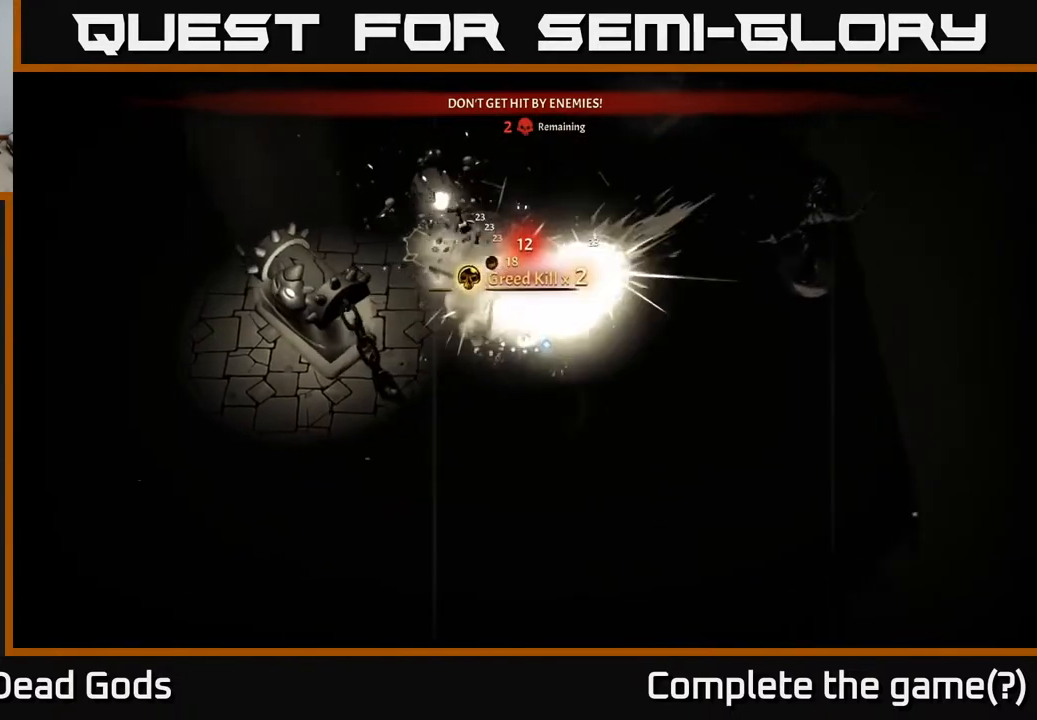
{"buttons": [], "left_stick": "up-left", "right_stick": "center", "events": [[33, "X", "up"], [83, "left_stick", "up"], [200, "X", "down"], [267, "X", "up"], [483, "left_stick", "up-left"]]}
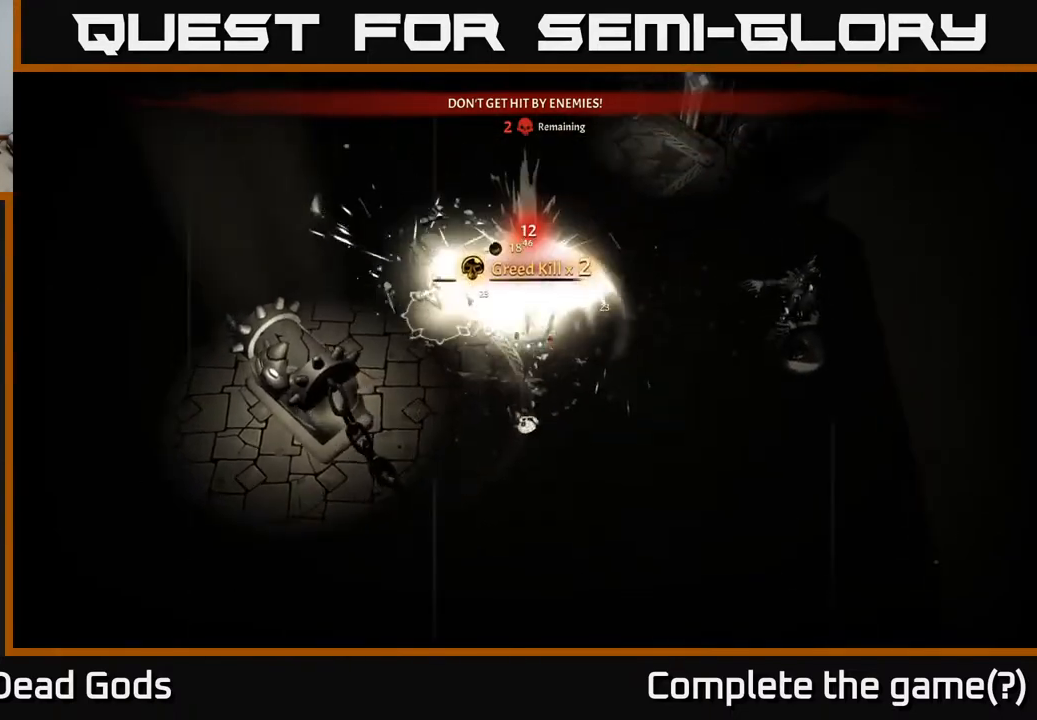
{"buttons": [], "left_stick": "right", "right_stick": "center", "events": [[317, "left_stick", "up-right"], [500, "left_stick", "right"]]}